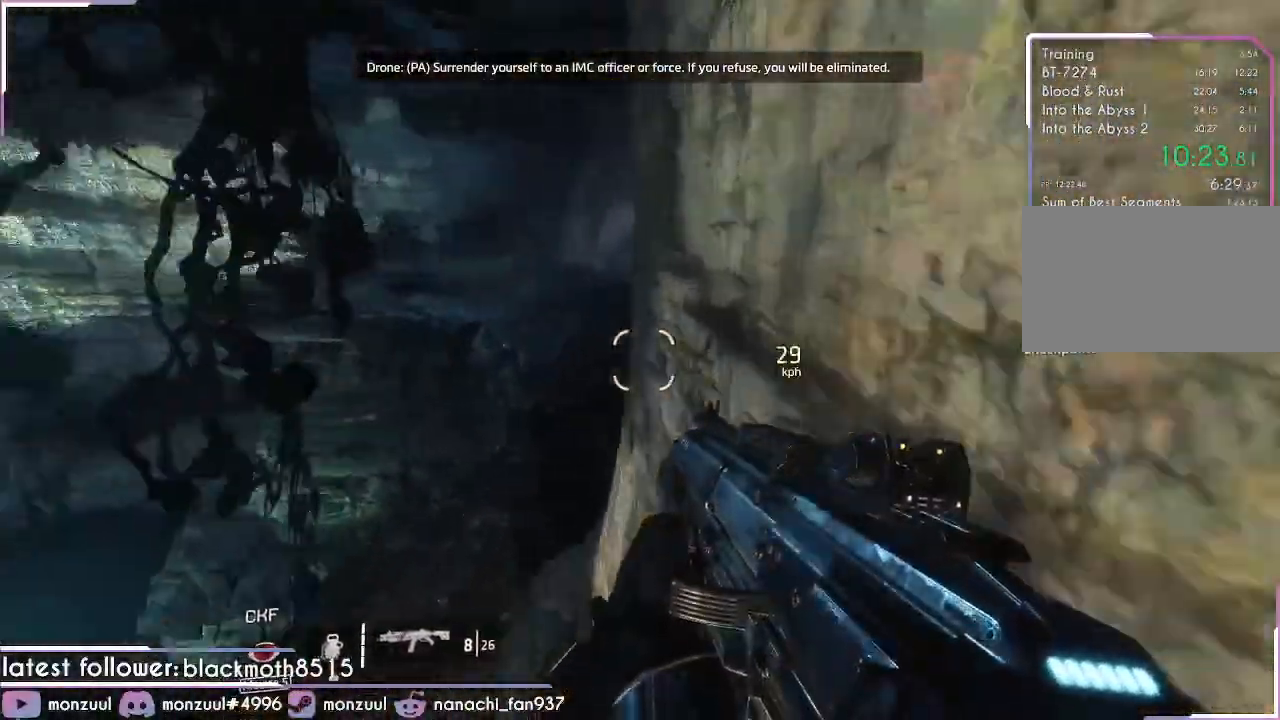
Gameplay with keyboard and mouse; each line is a JSON object with the keys and mouse buttons held at the frame after it. "events" lists presses ("down") and releases ("up") of "1", "2", "3", "4", "5", "a", "c", "caps_lock", "d", "e", "escape", "f", "g", "q", "r", "s", "shift", "space", "t", "tab", "v", "w", "x", "z", "mouse_left", "mouse_middle", "mouse_right", "mouse_mb5", "mouse_wheel_up" and "mouse_wheel_down" between this image and that frame as [ms after this image, input, new state], when the widget could be followed in between. "mouse_left", "mouse_middle", "mouse_right", "mouse_mb5", "mouse_wheel_up", "mouse_wheel_down" = the "left", "middle", "right", "mb5", "wheel_up", "wheel_down" buttons of the "mouse" list. No other keys are recorded. Mouse movement is not recorded. Not read: ctrl mouse_mb4.
{"keys": ["w"], "mouse": []}
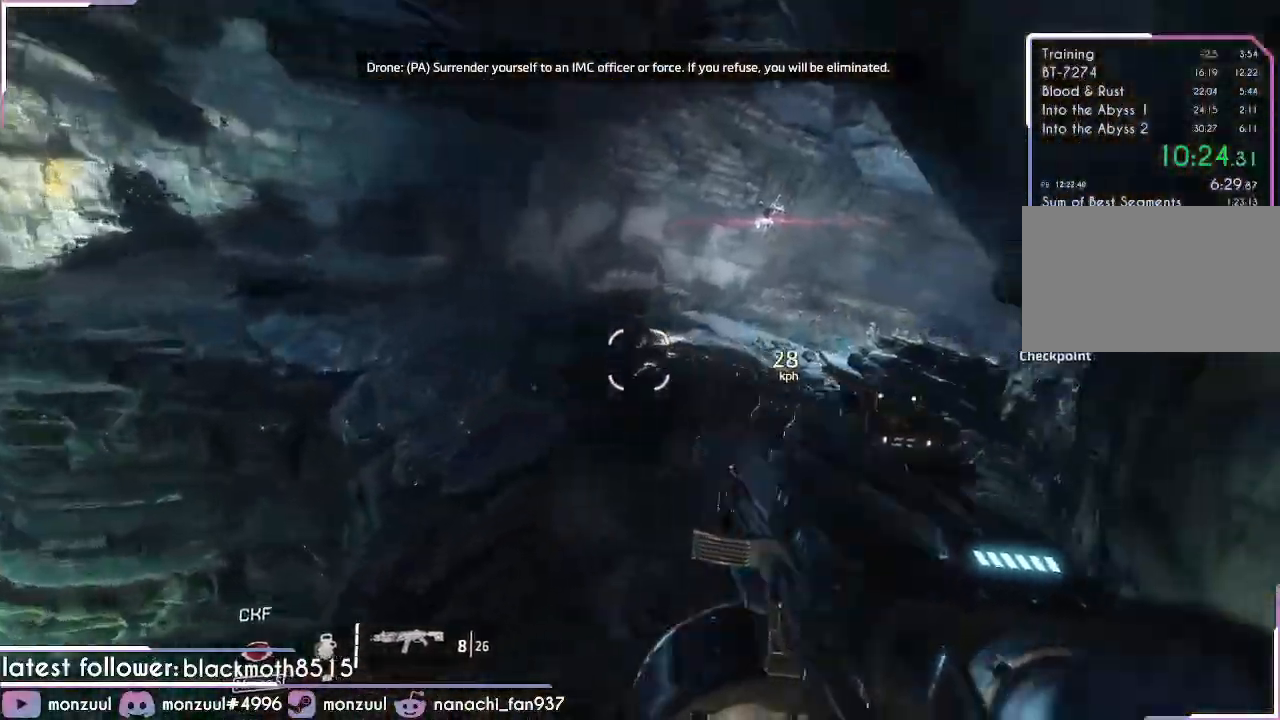
{"keys": ["d", "shift"], "mouse": [], "events": [[66, "d", "down"], [66, "space", "down"], [200, "shift", "down"], [200, "w", "up"], [250, "space", "up"]]}
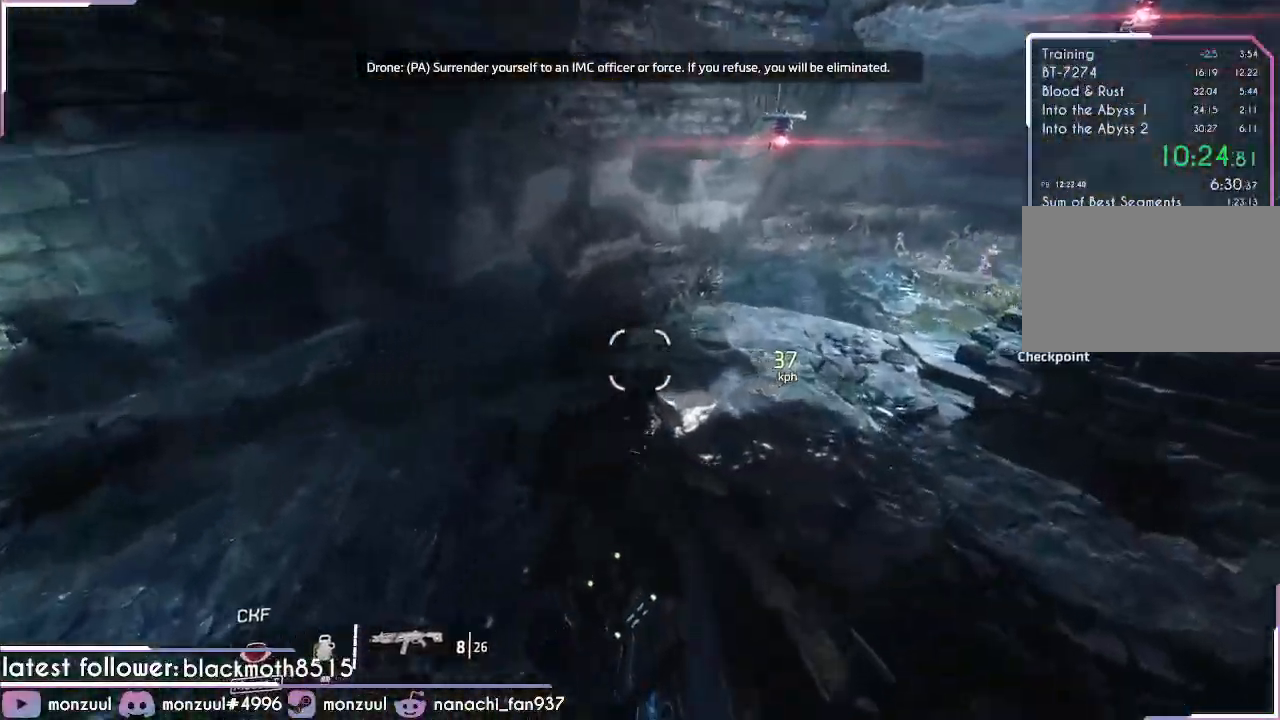
{"keys": ["d", "shift"], "mouse": [], "events": []}
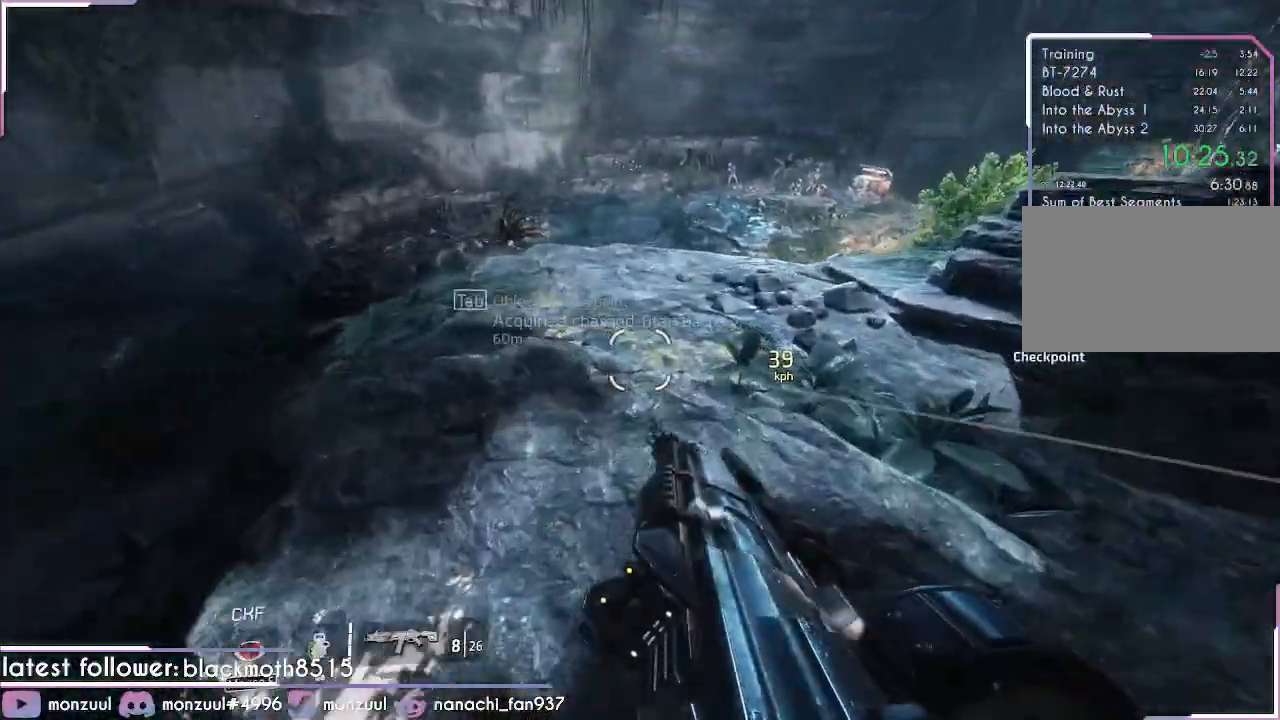
{"keys": ["d", "shift"], "mouse": [], "events": [[150, "space", "down"], [484, "space", "up"]]}
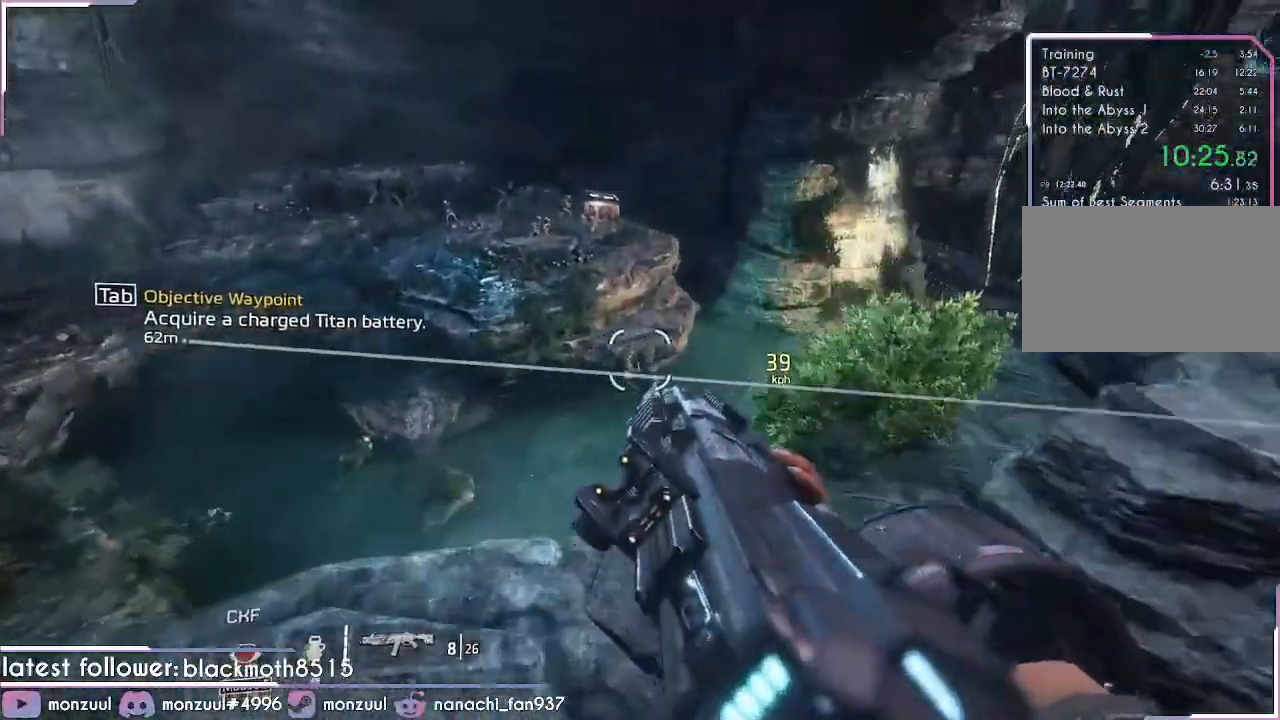
{"keys": ["d", "shift"], "mouse": [], "events": []}
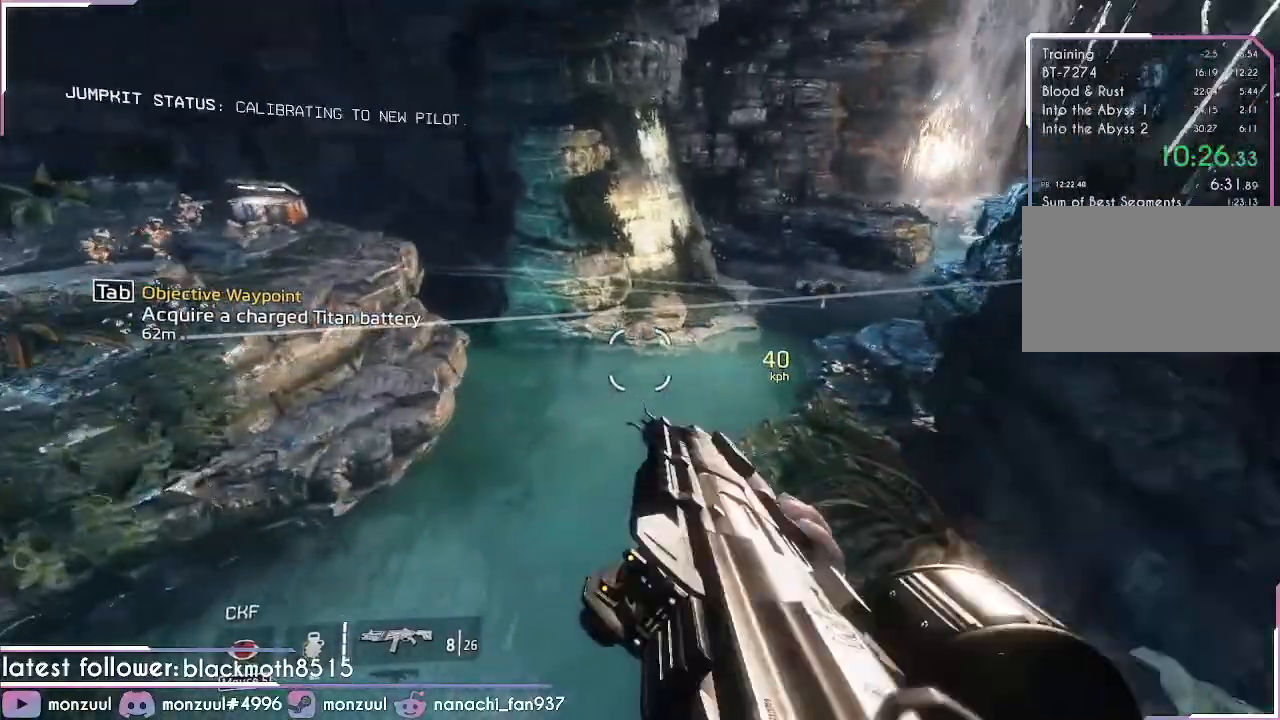
{"keys": ["d", "shift"], "mouse": [], "events": []}
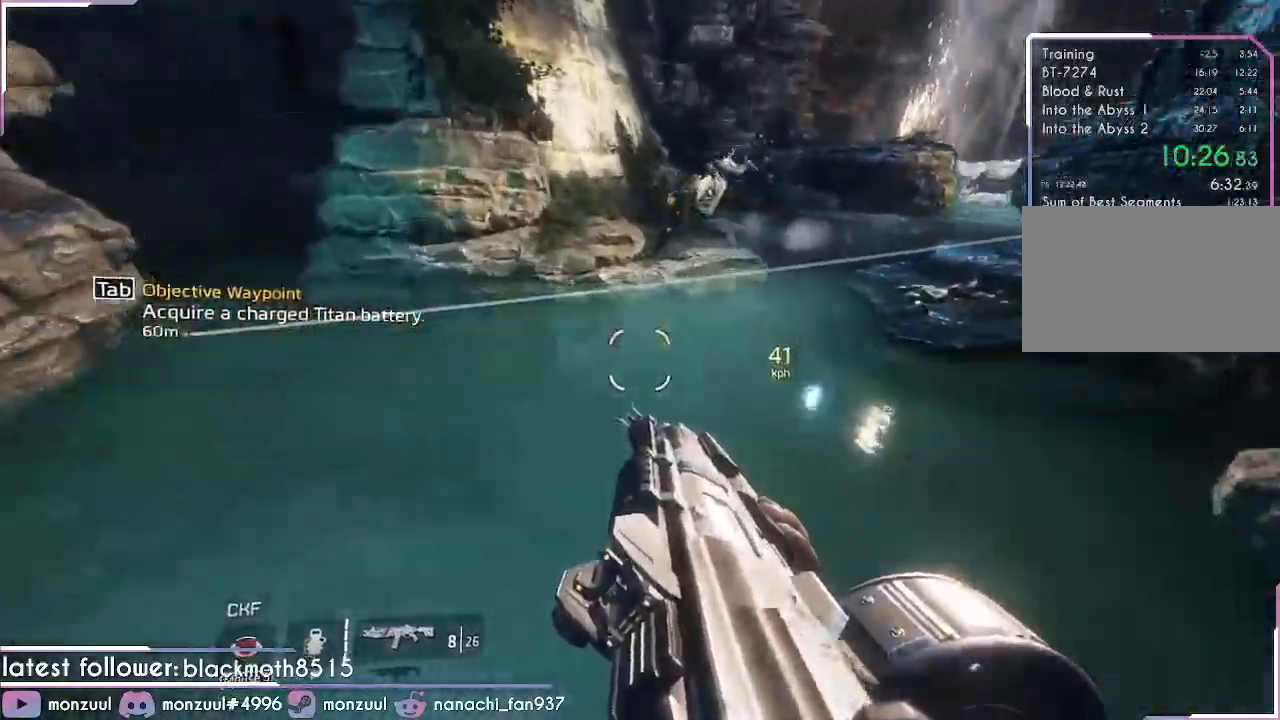
{"keys": ["d", "shift"], "mouse": [], "events": [[234, "space", "down"], [417, "space", "up"]]}
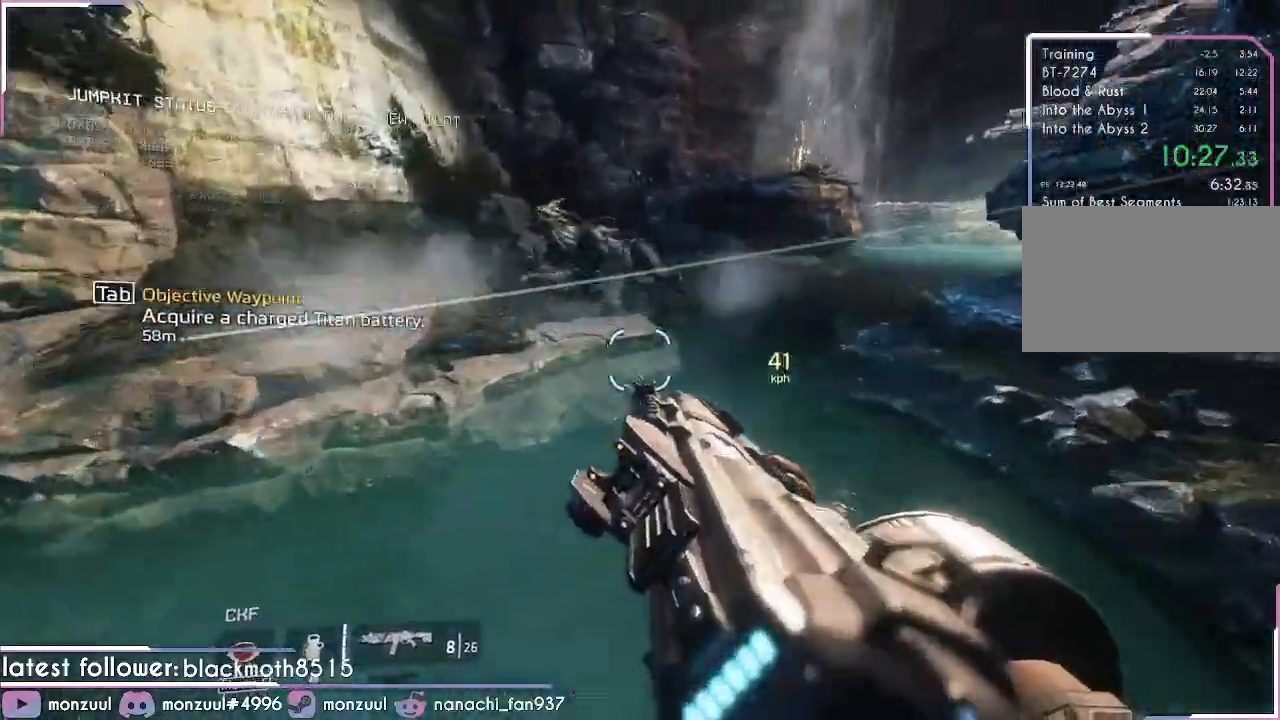
{"keys": ["d", "shift"], "mouse": [], "events": []}
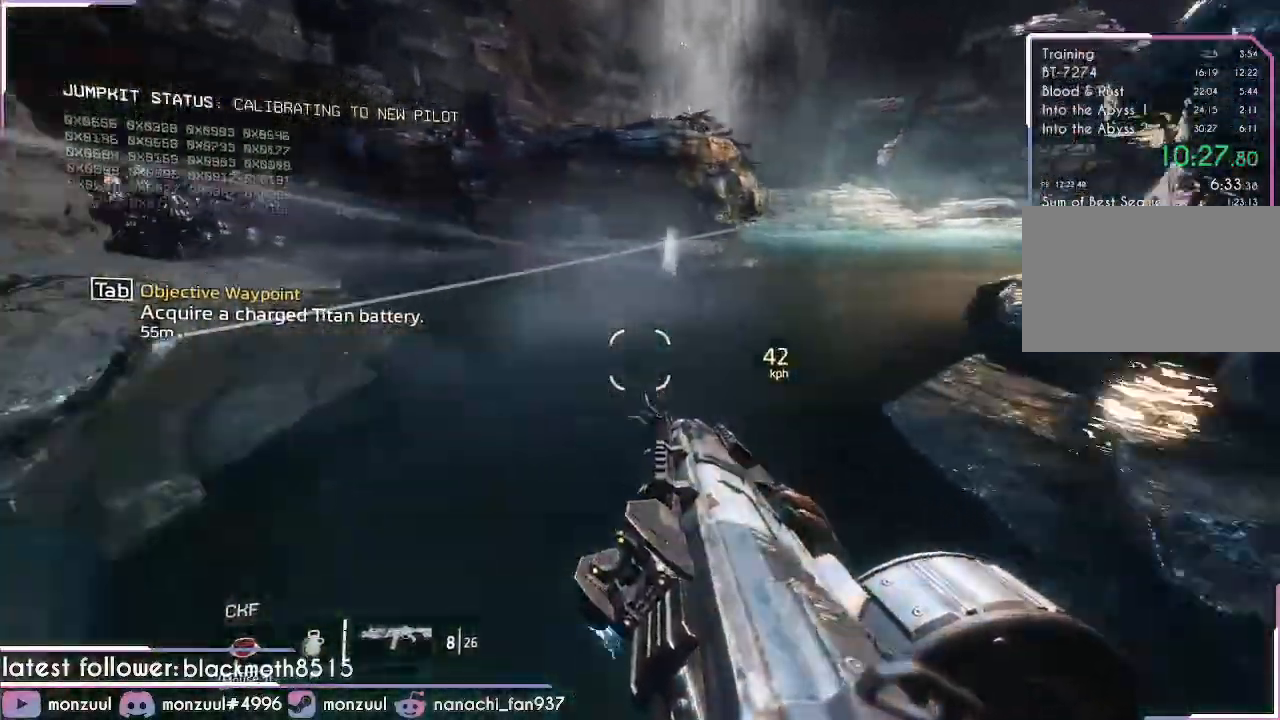
{"keys": ["d", "shift"], "mouse": [], "events": [[267, "space", "down"], [267, "w", "down"], [367, "space", "up"], [401, "w", "up"]]}
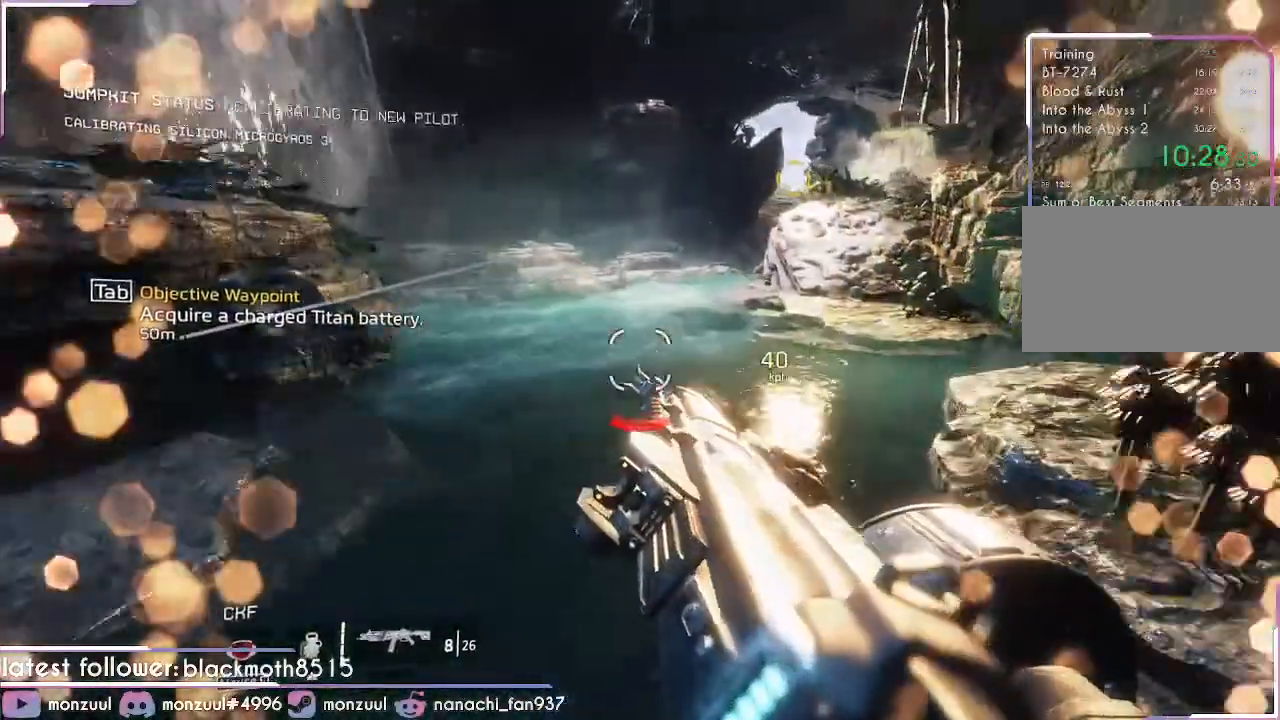
{"keys": ["d", "shift"], "mouse": [], "events": []}
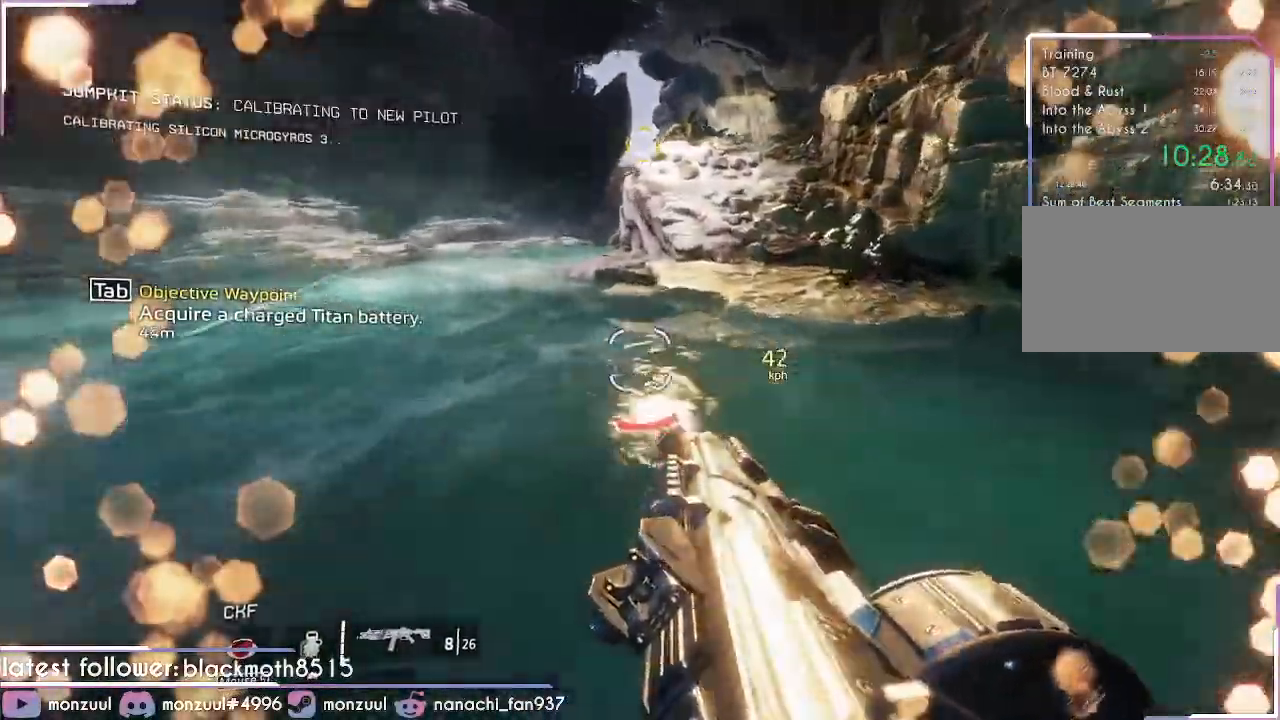
{"keys": ["shift", "w"], "mouse": [], "events": [[150, "w", "down"], [301, "d", "up"], [301, "space", "down"], [434, "space", "up"]]}
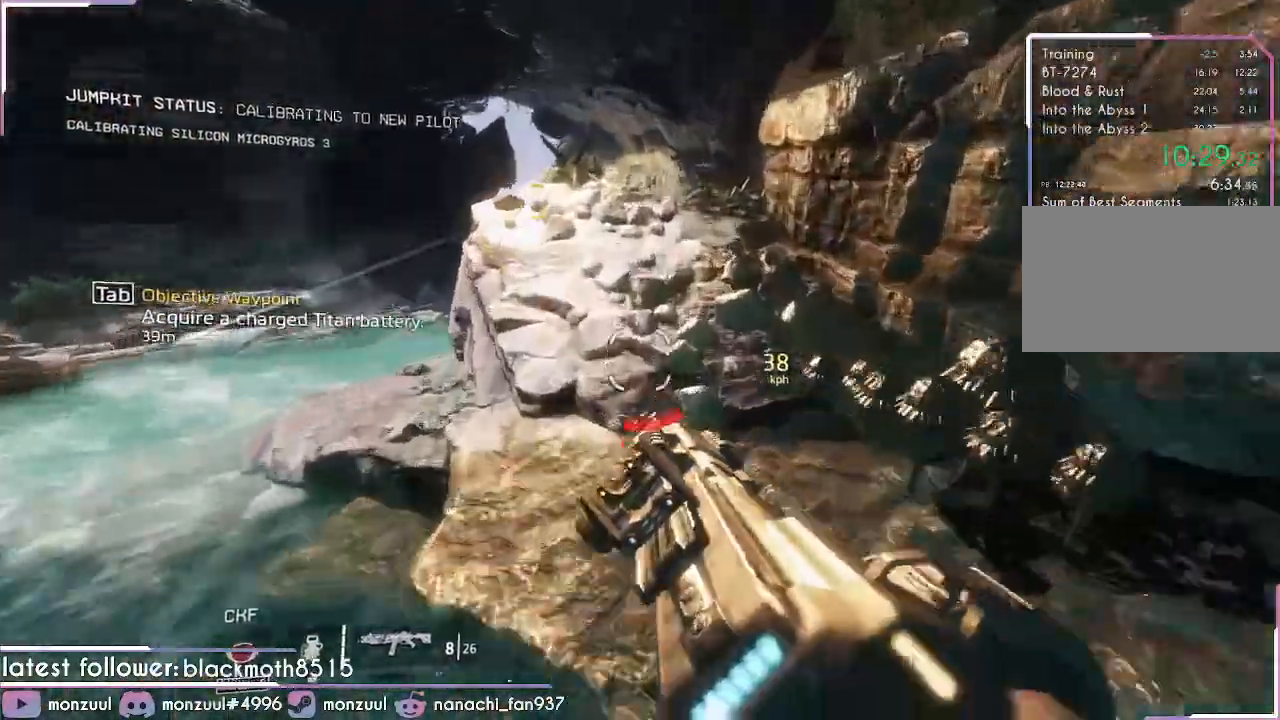
{"keys": ["shift", "w"], "mouse": [], "events": [[400, "space", "down"], [500, "space", "up"]]}